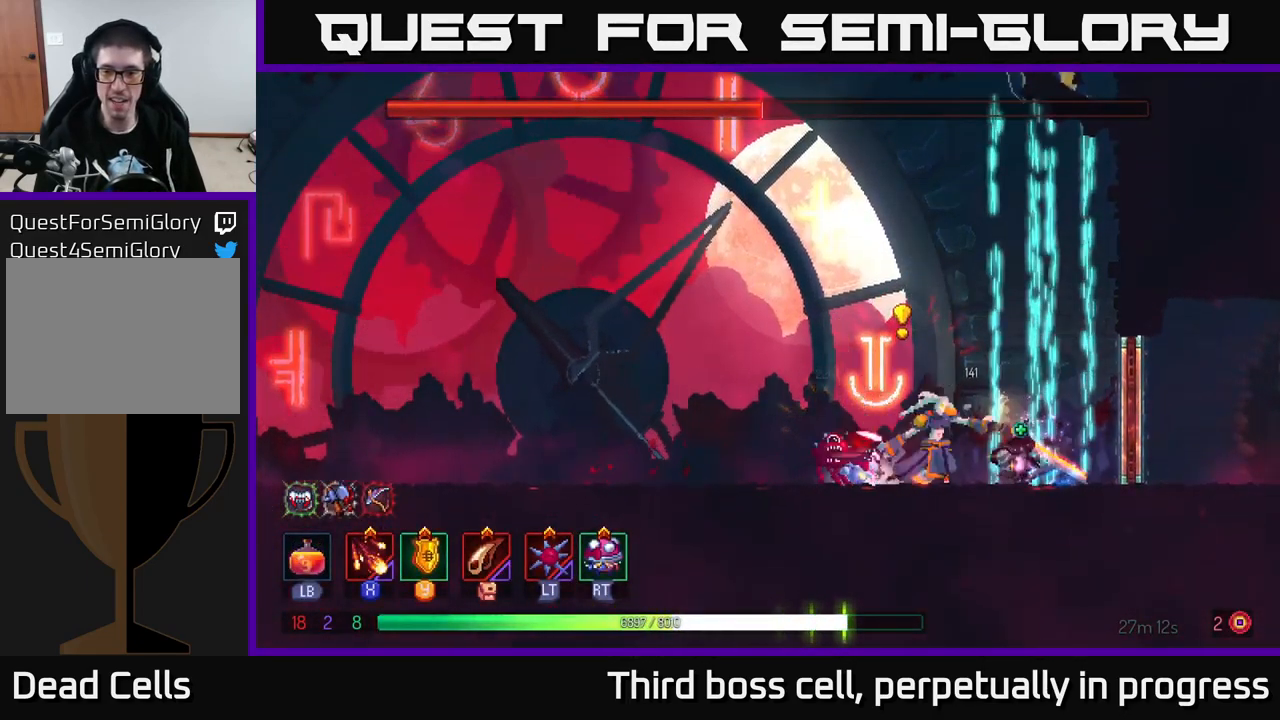
Gameplay with a controller (Xbox layout); each line is a JSON object with the inputs held at the frame after it. "events" lists button and stick changes between this image and that frame as [ms after this image, input, new state], when the widget could be followed in between.
{"buttons": ["A"], "left_stick": "left", "right_stick": "center", "events": [[34, "B", "down"], [83, "B", "up"], [166, "B", "down"], [233, "B", "up"], [416, "A", "down"]]}
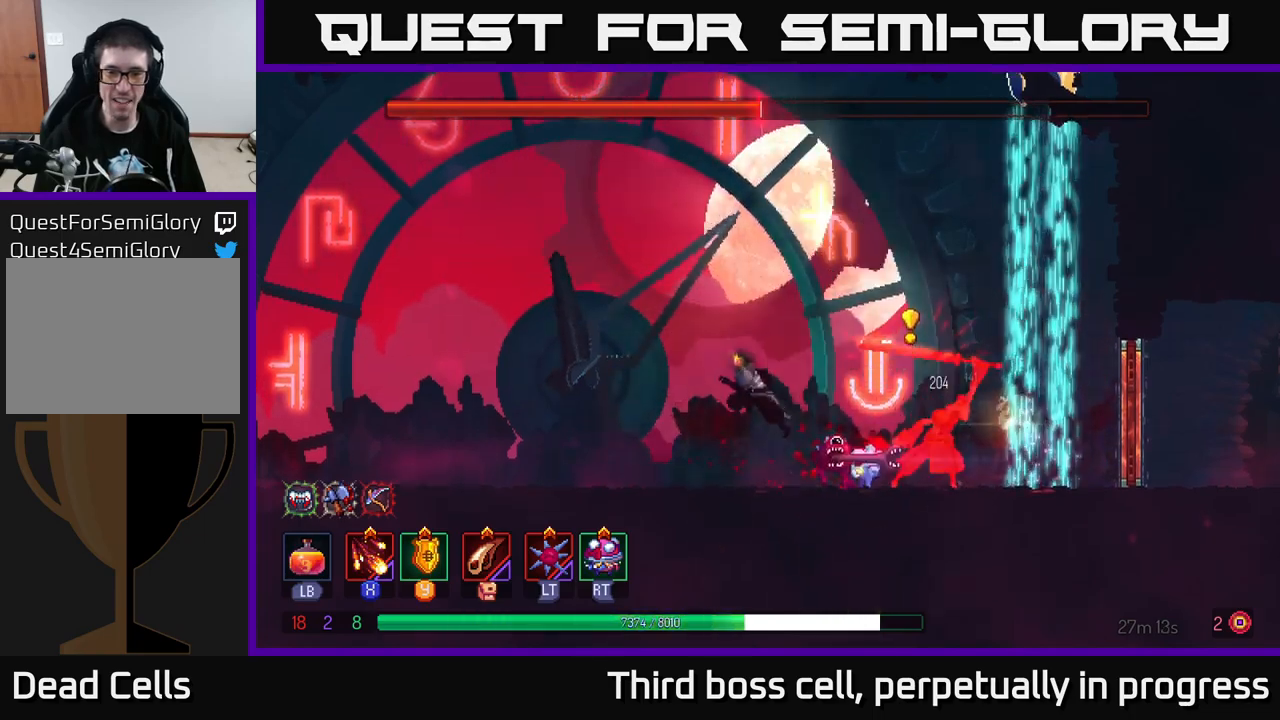
{"buttons": ["B"], "left_stick": "left", "right_stick": "center", "events": [[50, "A", "up"], [283, "B", "down"], [366, "B", "up"], [416, "B", "down"]]}
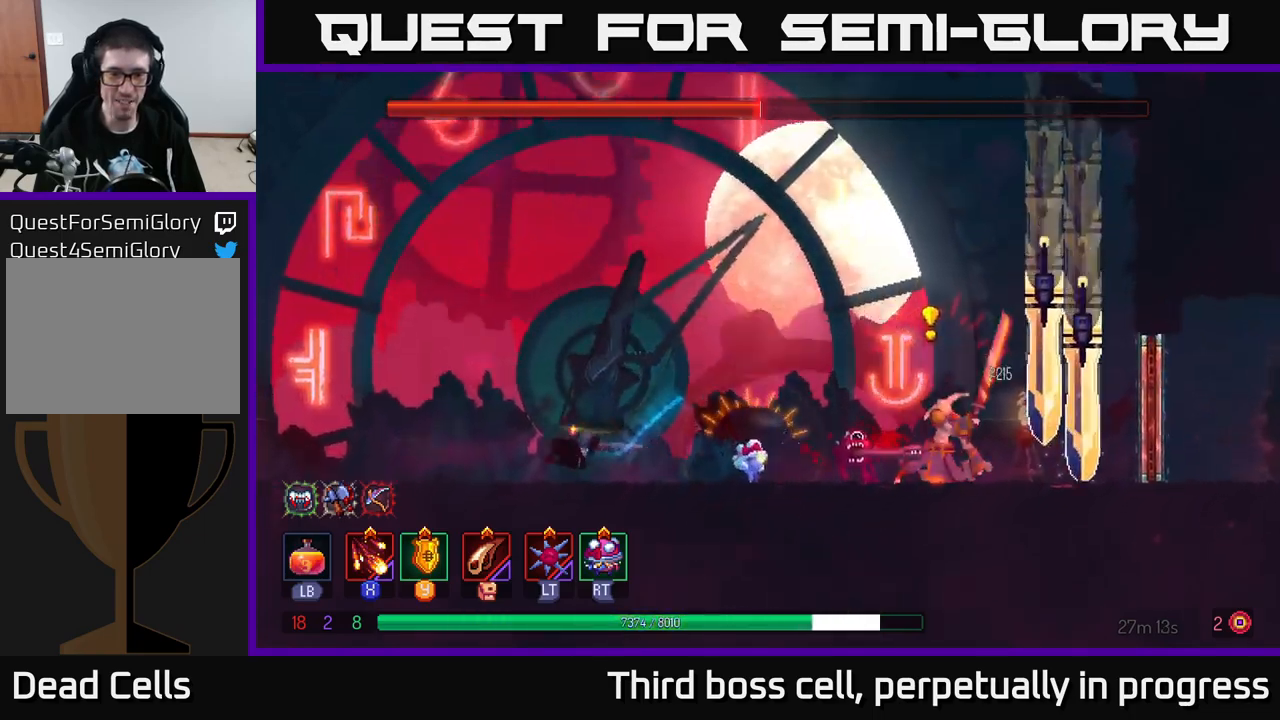
{"buttons": [], "left_stick": "right", "right_stick": "center", "events": [[50, "B", "up"], [200, "left_stick", "right"], [216, "X", "down"], [283, "X", "up"], [350, "X", "down"], [433, "X", "up"]]}
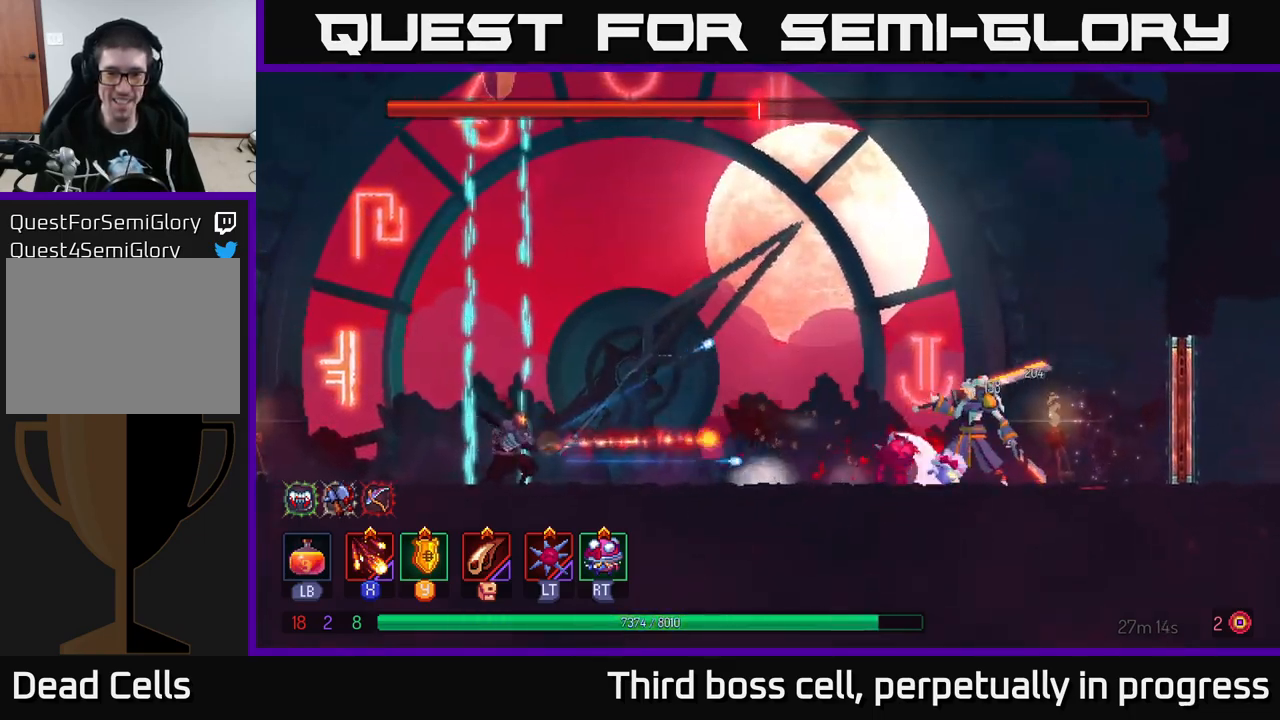
{"buttons": [], "left_stick": "right", "right_stick": "center", "events": [[16, "X", "down"], [66, "left_stick", "center"], [116, "X", "up"], [183, "X", "down"], [250, "X", "up"], [333, "left_stick", "right"], [383, "B", "down"], [483, "B", "up"]]}
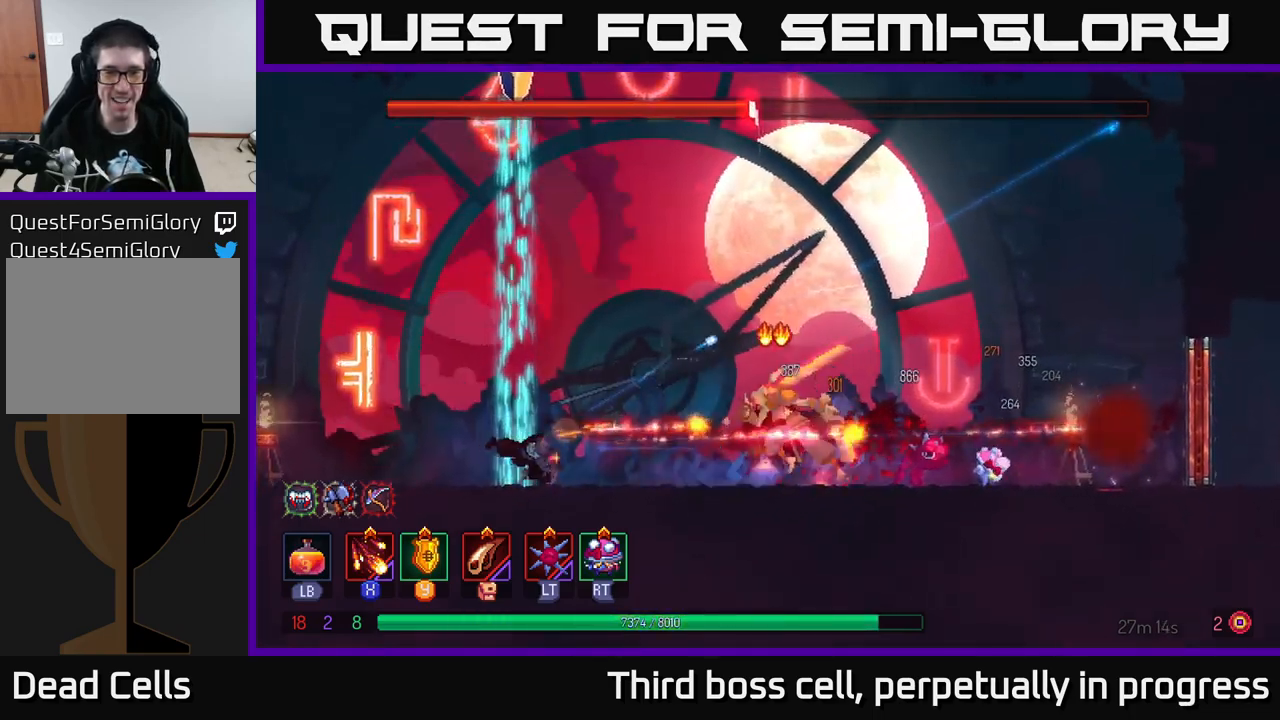
{"buttons": [], "left_stick": "right", "right_stick": "center", "events": [[33, "B", "down"], [100, "B", "up"], [166, "B", "down"], [250, "B", "up"]]}
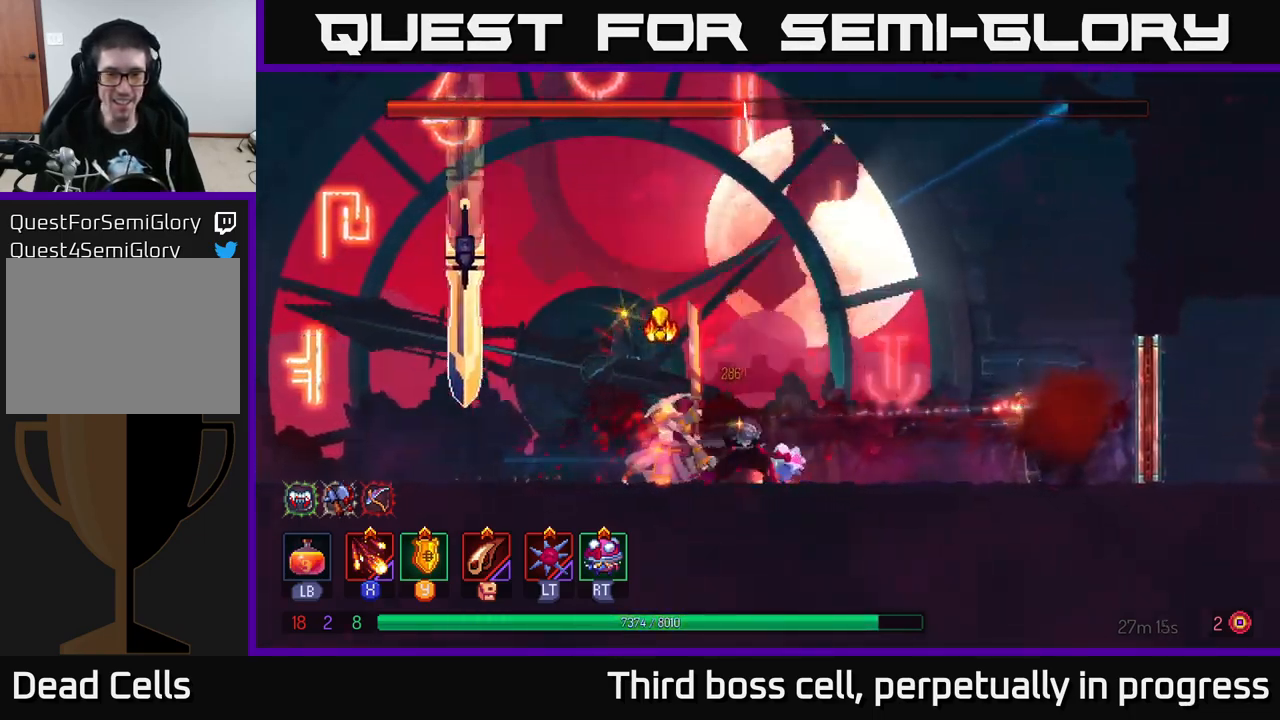
{"buttons": [], "left_stick": "right", "right_stick": "center", "events": [[283, "B", "down"], [366, "B", "up"], [416, "B", "down"], [500, "B", "up"]]}
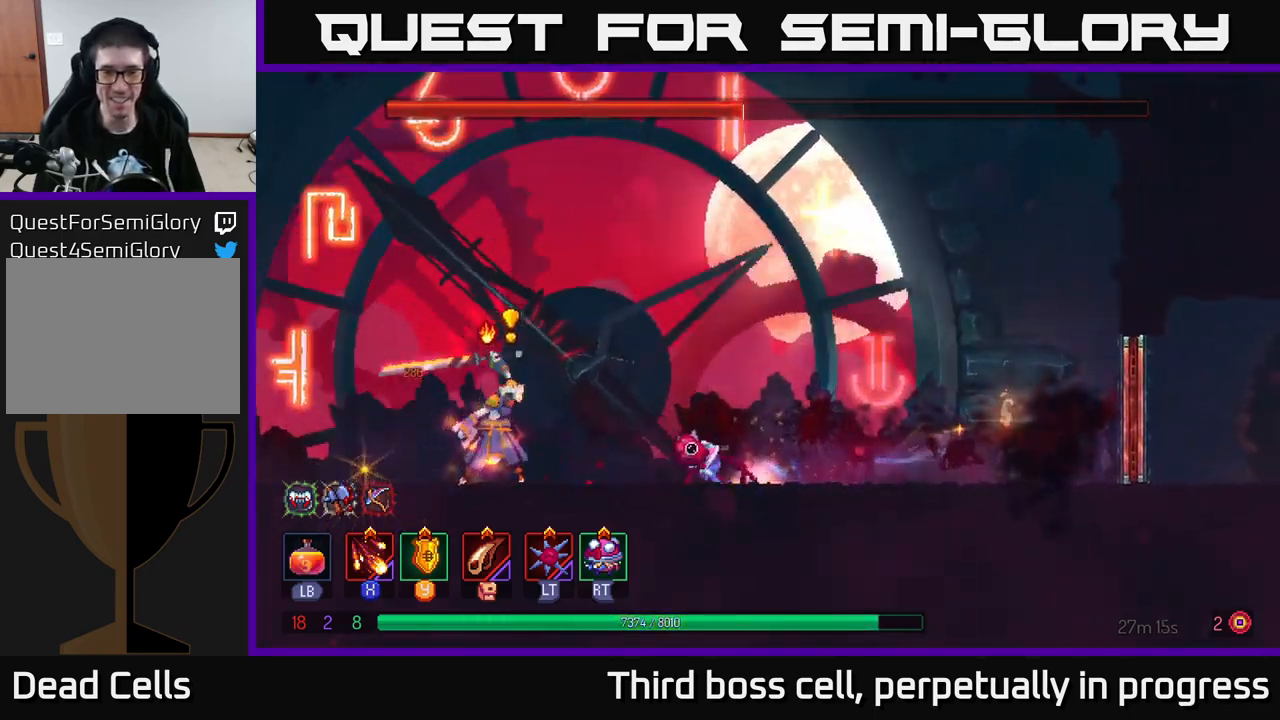
{"buttons": ["X"], "left_stick": "left", "right_stick": "center", "events": [[166, "left_stick", "left"], [183, "X", "down"], [266, "X", "up"], [316, "X", "down"], [400, "X", "up"], [466, "X", "down"]]}
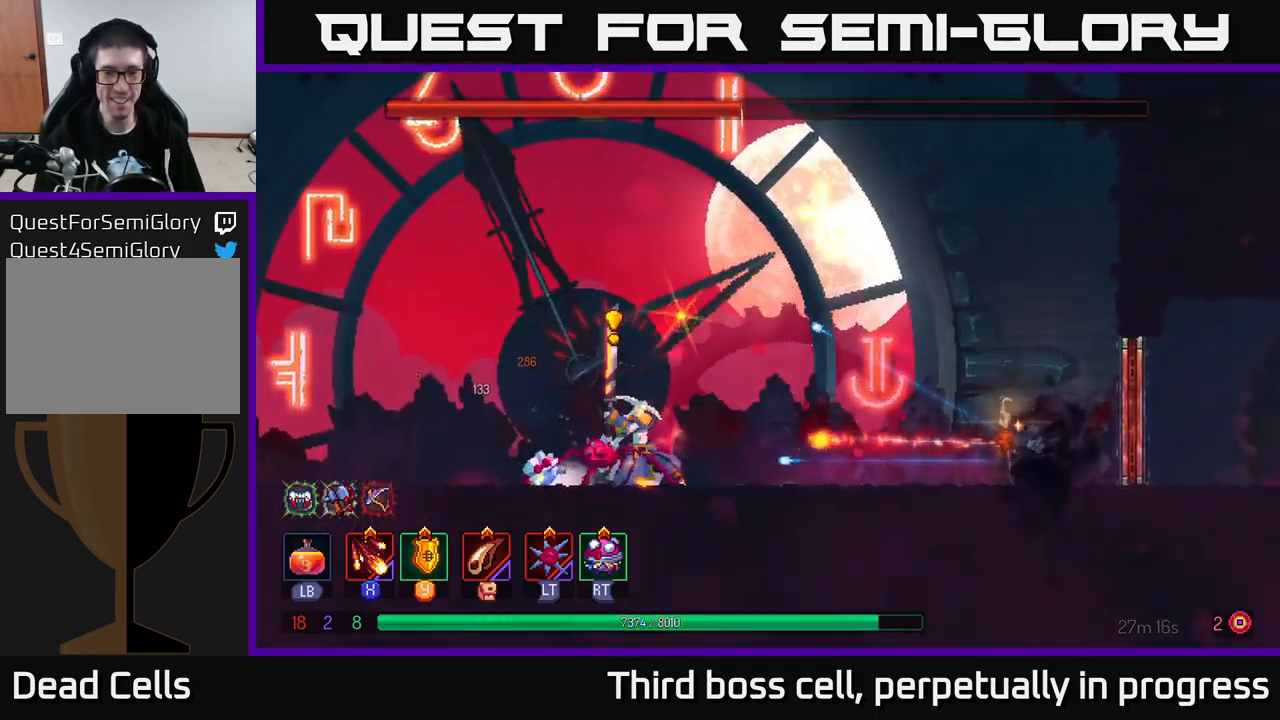
{"buttons": ["X"], "left_stick": "center", "right_stick": "center", "events": [[83, "X", "up"], [166, "X", "down"], [233, "X", "up"], [300, "X", "down"], [333, "left_stick", "center"], [416, "X", "up"], [500, "X", "down"]]}
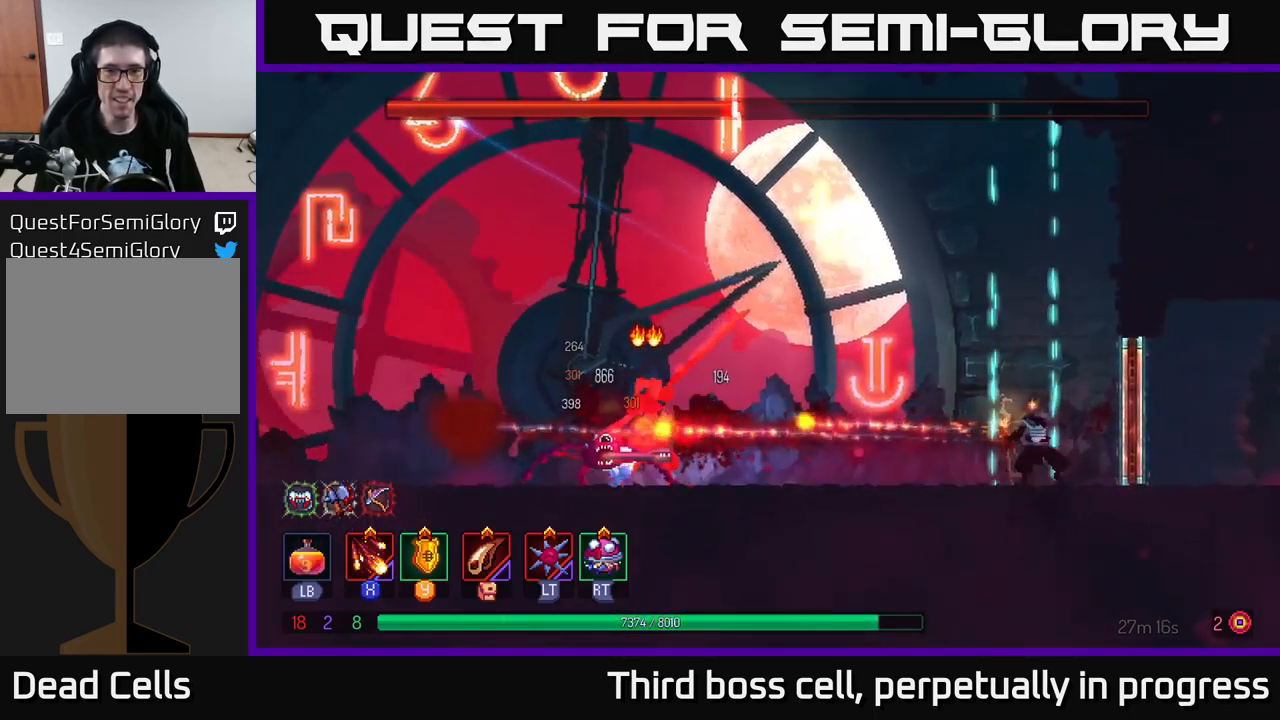
{"buttons": [], "left_stick": "left", "right_stick": "center", "events": [[83, "X", "up"], [150, "X", "down"], [250, "X", "up"], [283, "left_stick", "left"], [433, "B", "down"], [500, "B", "up"]]}
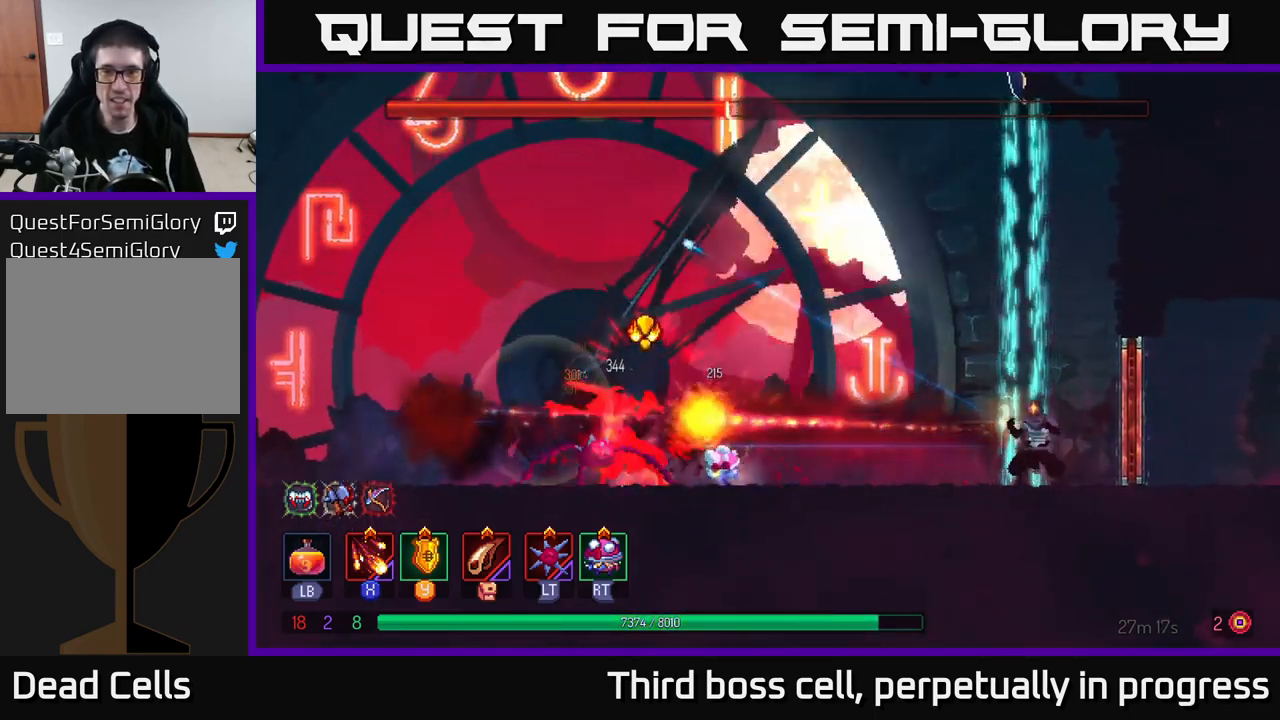
{"buttons": ["A"], "left_stick": "left", "right_stick": "center", "events": [[66, "B", "down"], [150, "B", "up"], [216, "B", "down"], [333, "B", "up"], [416, "A", "down"]]}
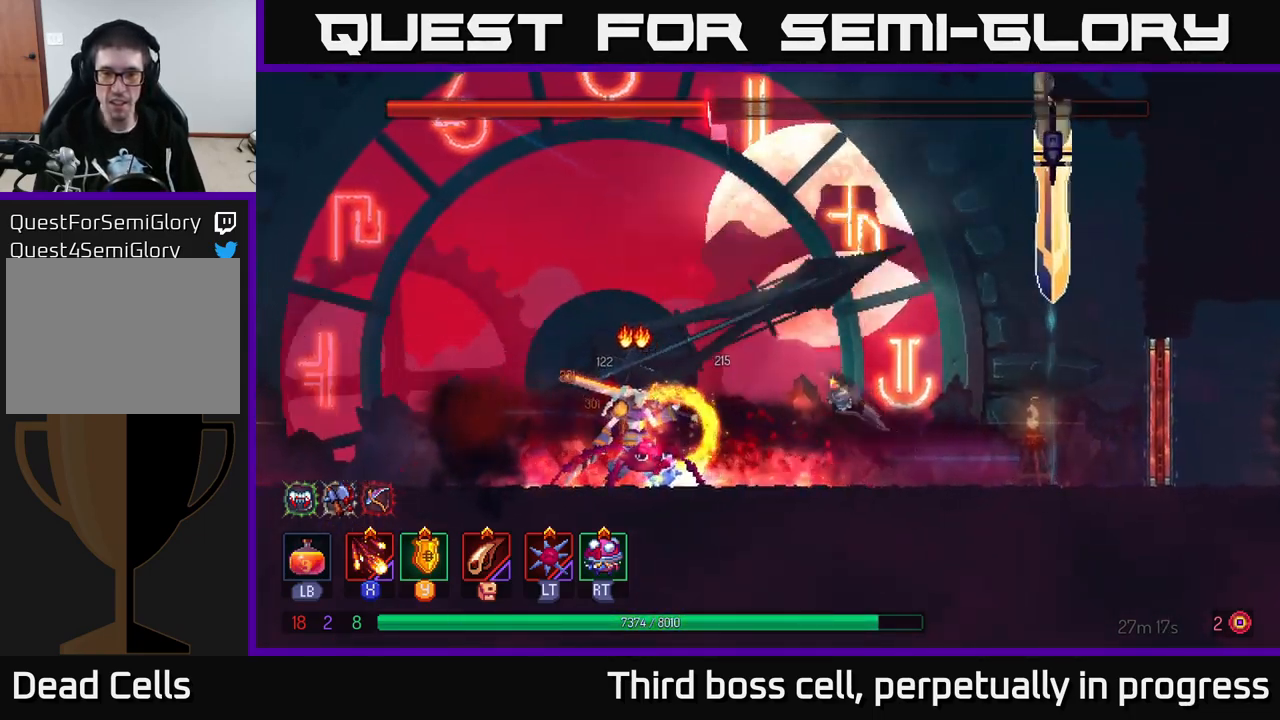
{"buttons": ["B"], "left_stick": "left", "right_stick": "center", "events": [[50, "A", "up"], [183, "B", "down"], [267, "B", "up"], [333, "B", "down"], [433, "B", "up"], [500, "B", "down"]]}
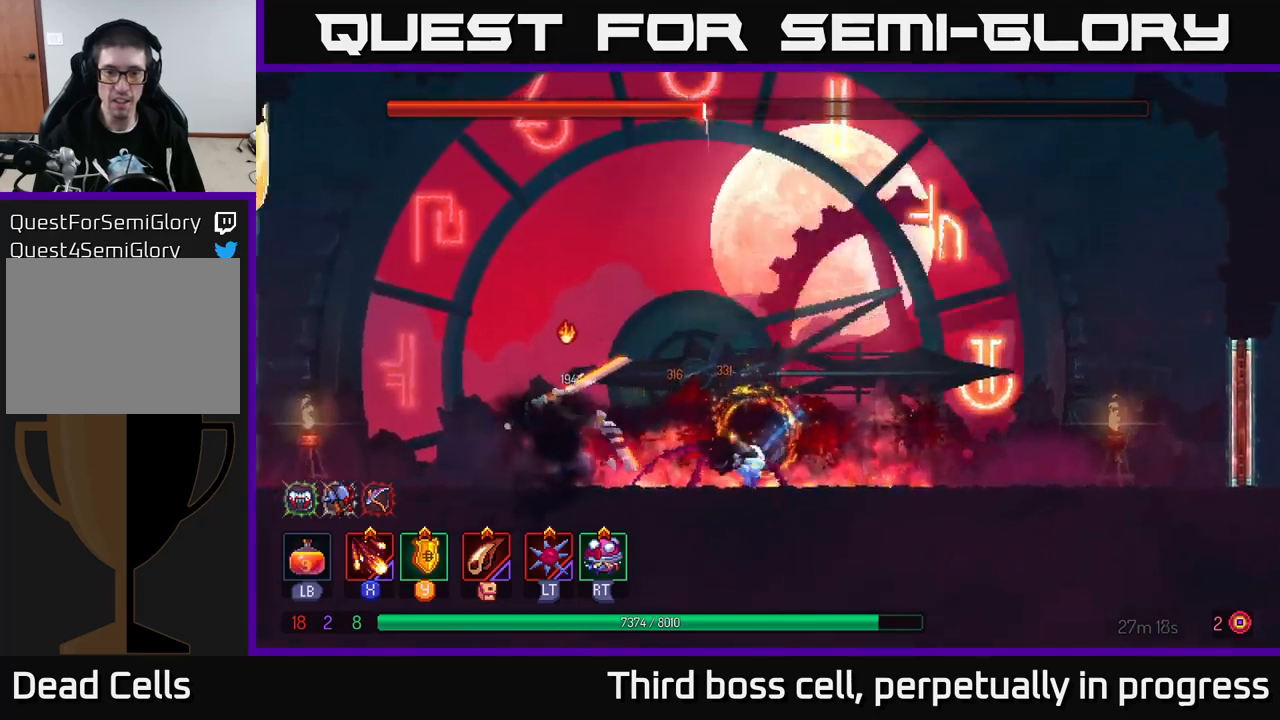
{"buttons": [], "left_stick": "right", "right_stick": "center", "events": [[100, "B", "up"], [383, "left_stick", "right"]]}
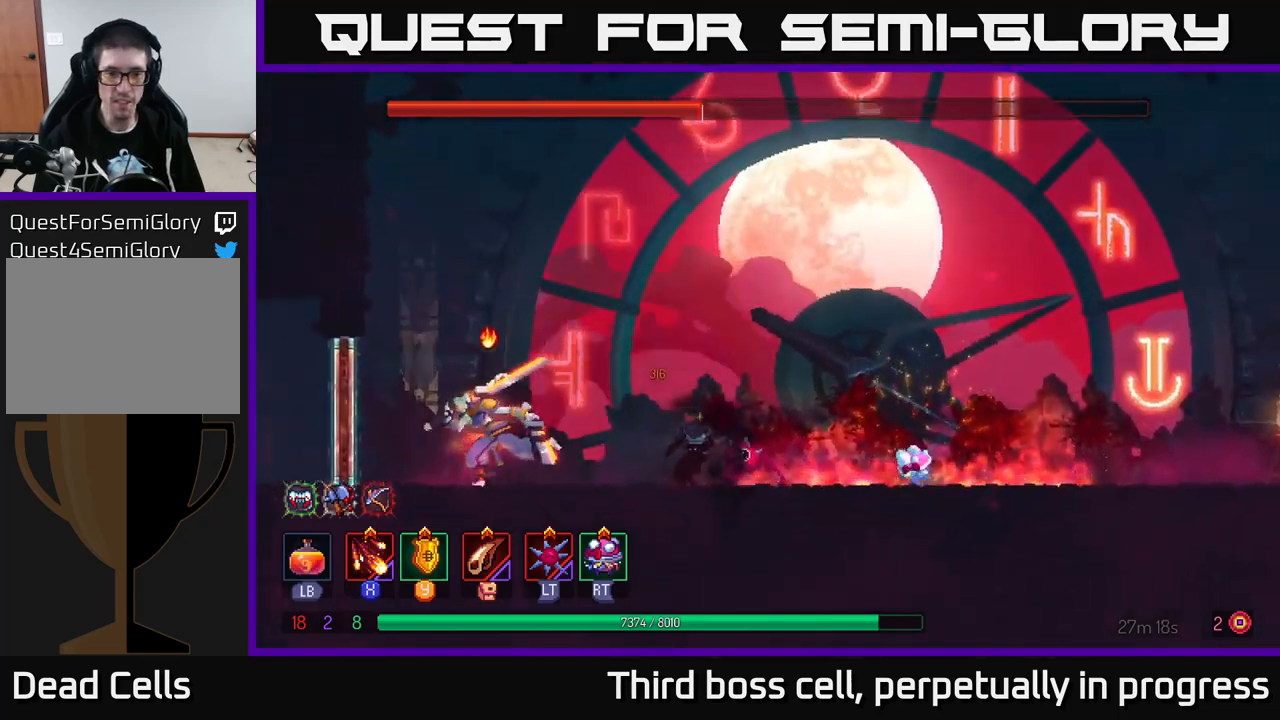
{"buttons": ["X"], "left_stick": "left", "right_stick": "center", "events": [[83, "A", "down"], [183, "A", "up"], [300, "B", "down"], [417, "B", "up"], [483, "left_stick", "left"], [500, "X", "down"]]}
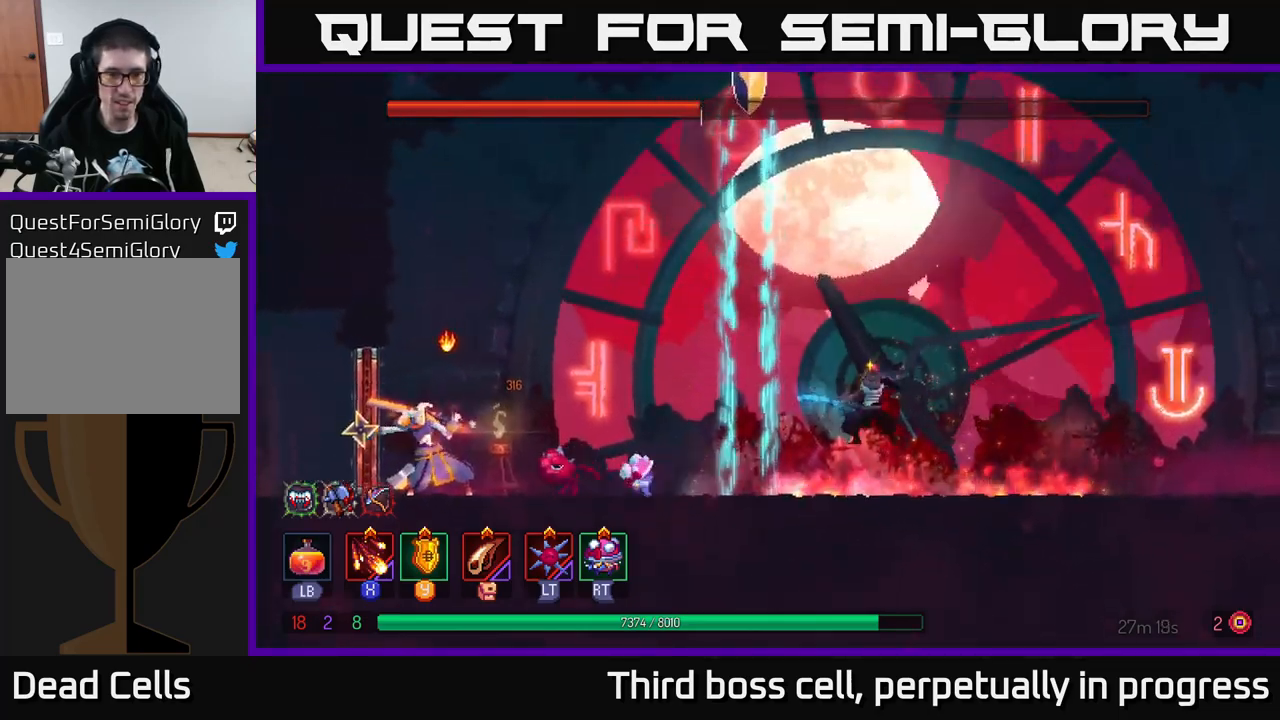
{"buttons": [], "left_stick": "right", "right_stick": "center", "events": [[100, "X", "up"], [117, "left_stick", "center"], [367, "left_stick", "right"]]}
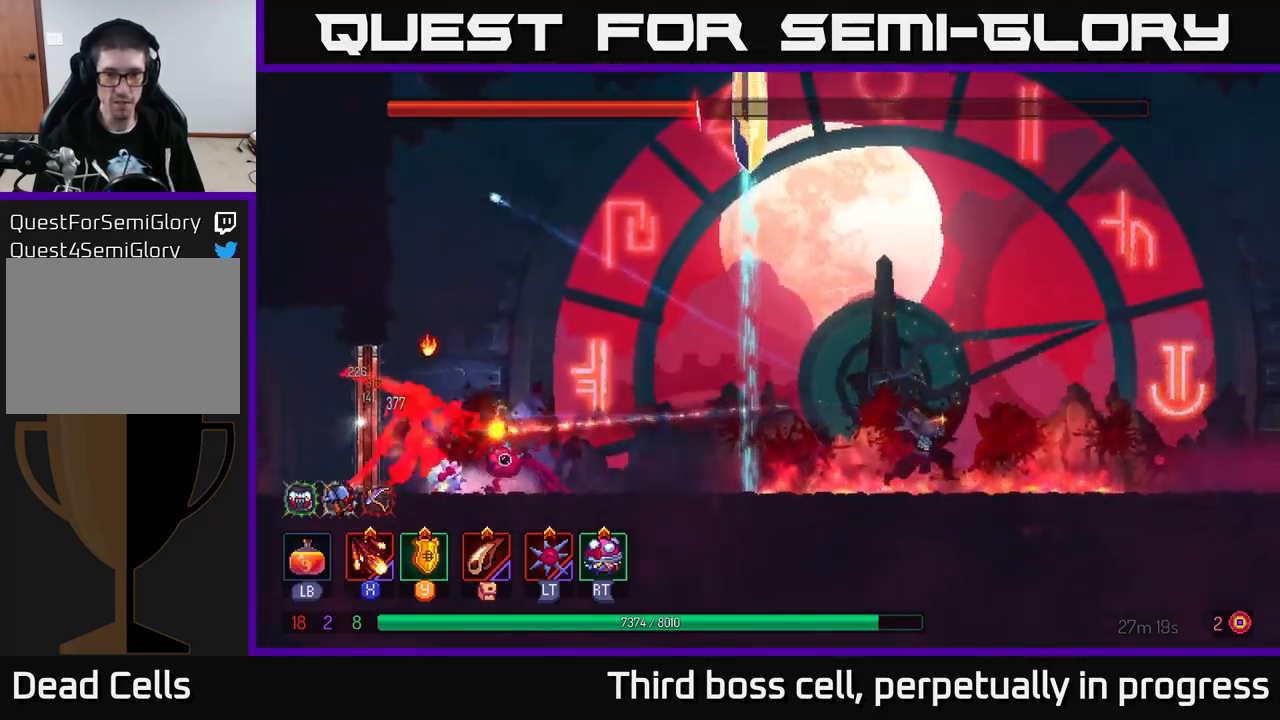
{"buttons": [], "left_stick": "right", "right_stick": "center", "events": [[217, "B", "down"], [350, "B", "up"]]}
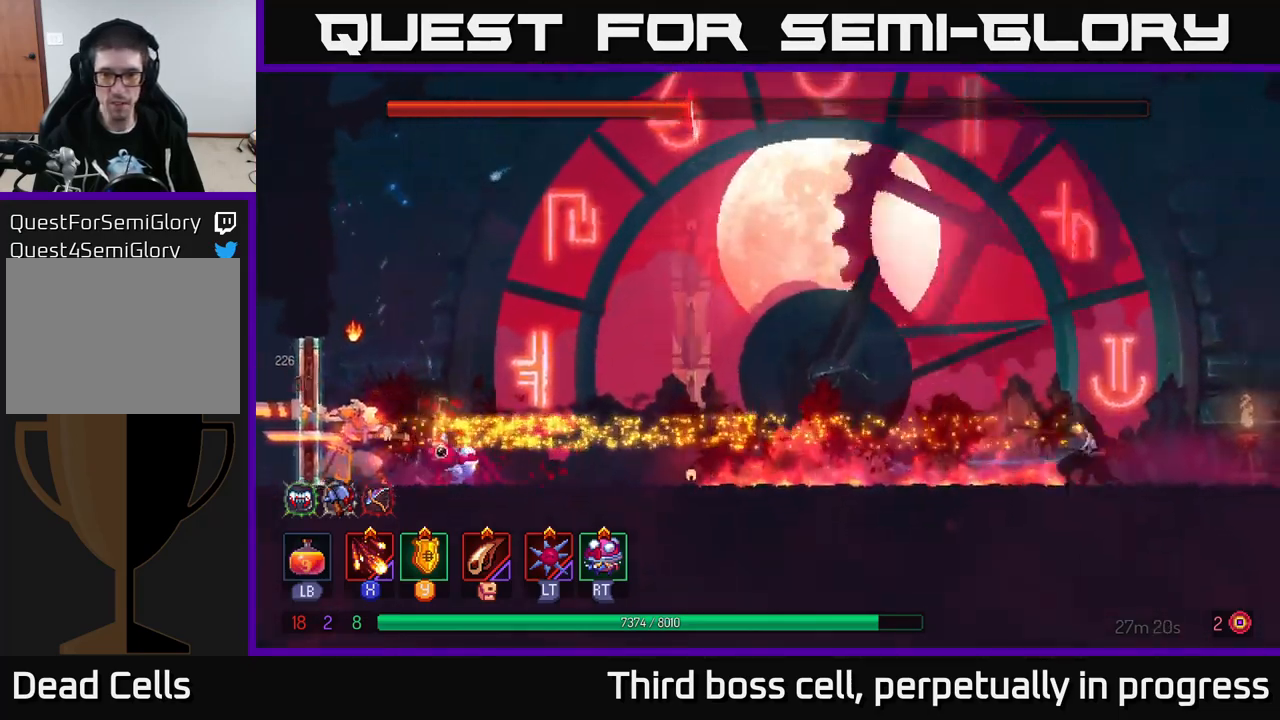
{"buttons": [], "left_stick": "left", "right_stick": "center", "events": [[17, "A", "down"], [150, "A", "up"], [183, "A", "down"], [300, "A", "up"], [467, "left_stick", "left"]]}
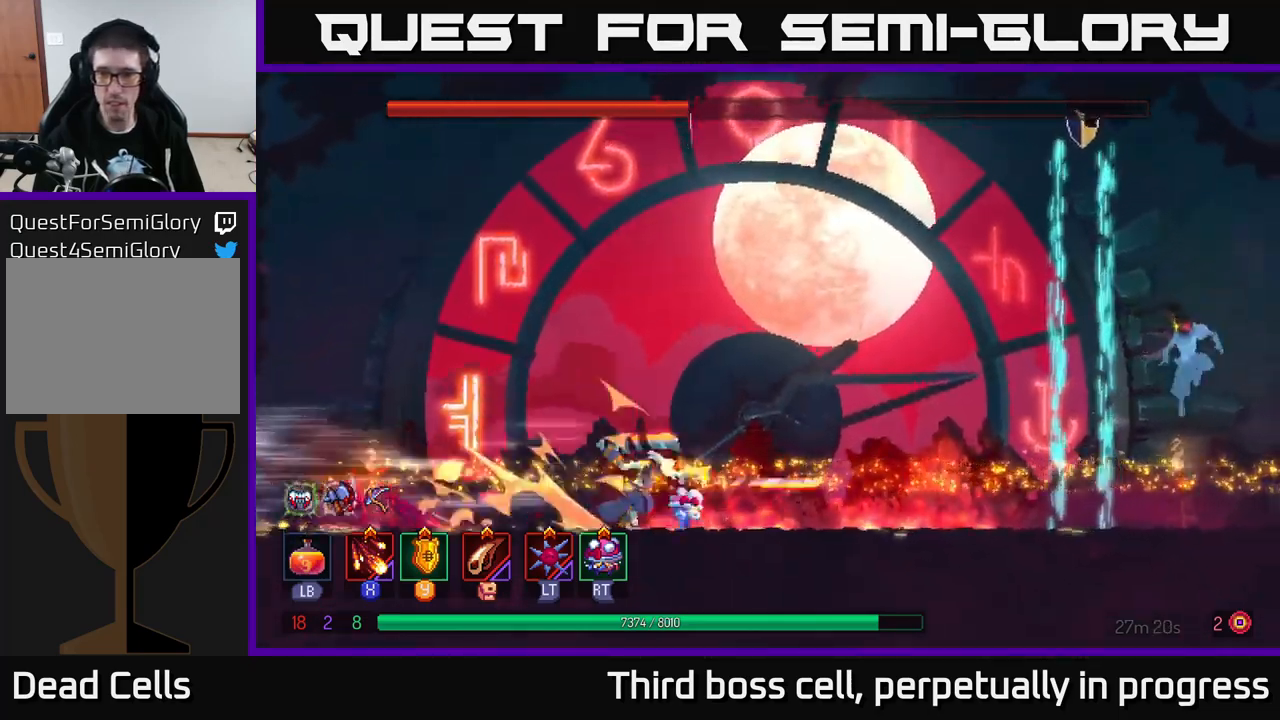
{"buttons": ["A"], "left_stick": "left", "right_stick": "center", "events": [[83, "B", "down"], [267, "B", "up"], [483, "A", "down"]]}
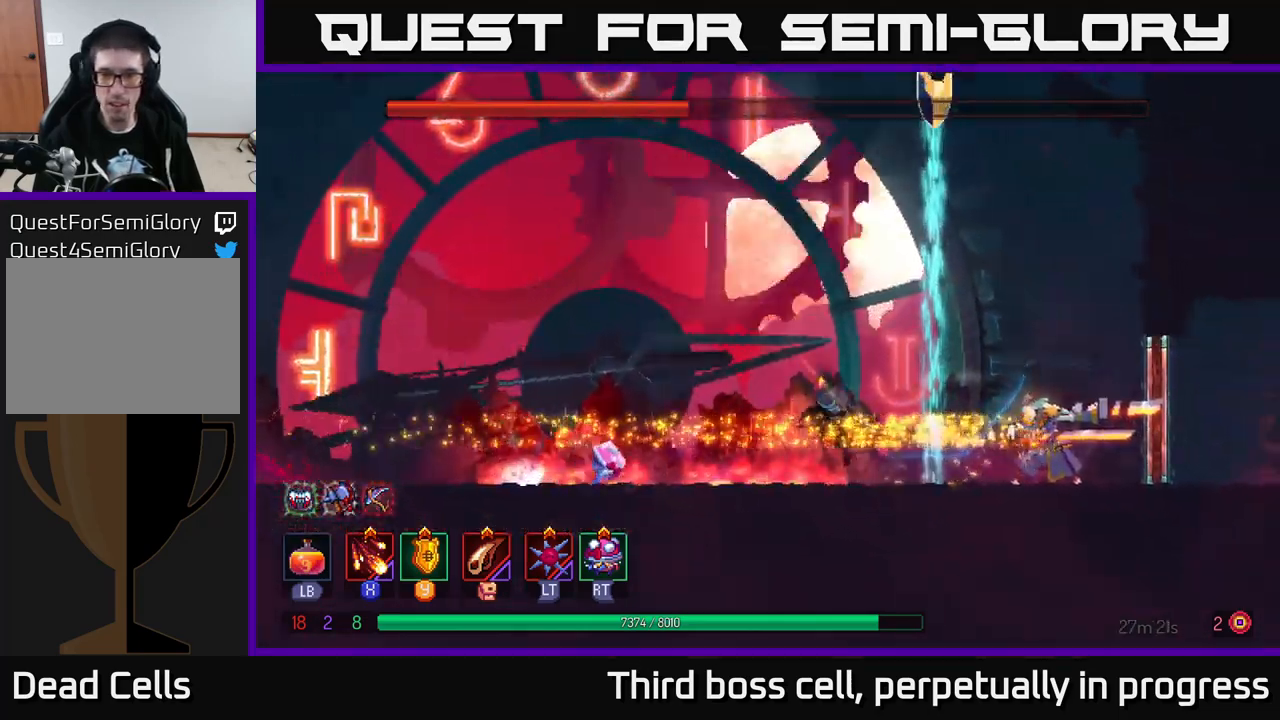
{"buttons": ["B"], "left_stick": "left", "right_stick": "center", "events": [[117, "A", "up"], [250, "B", "down"], [383, "B", "up"], [417, "B", "down"]]}
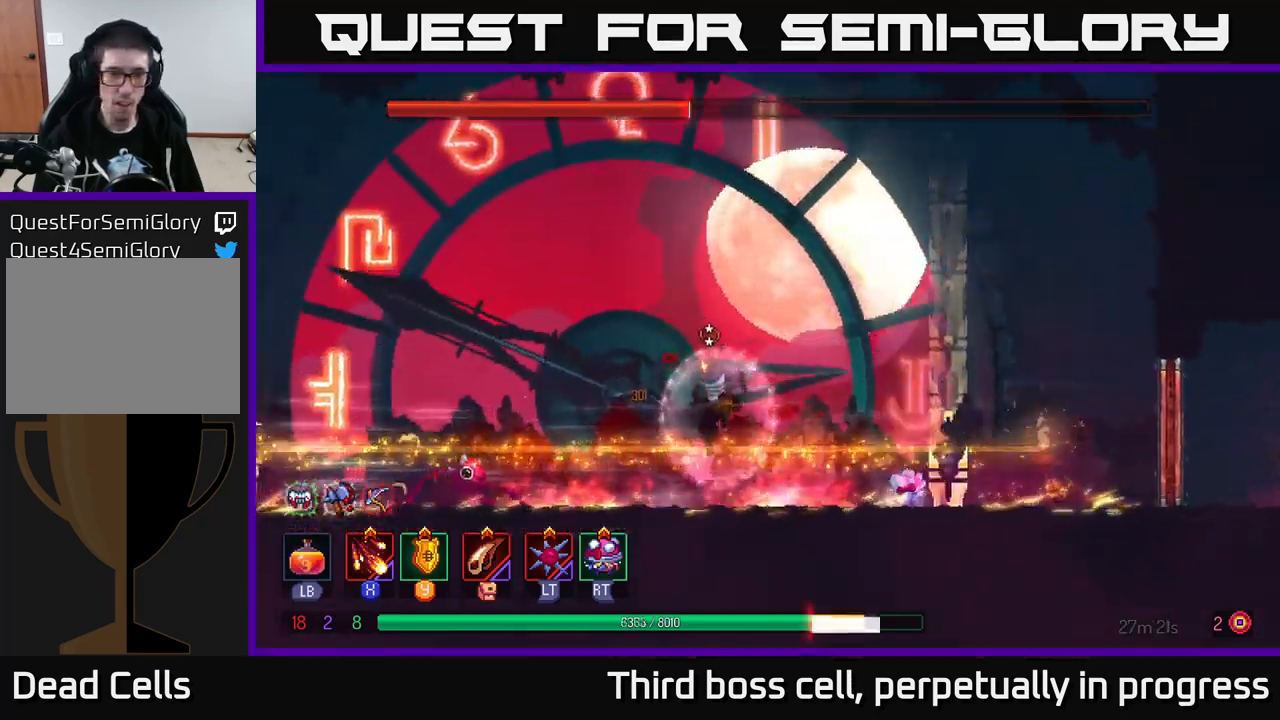
{"buttons": [], "left_stick": "left", "right_stick": "center", "events": [[17, "B", "up"], [167, "left_stick", "up-left"], [333, "left_stick", "center"], [417, "X", "down"], [433, "left_stick", "left"], [483, "X", "up"]]}
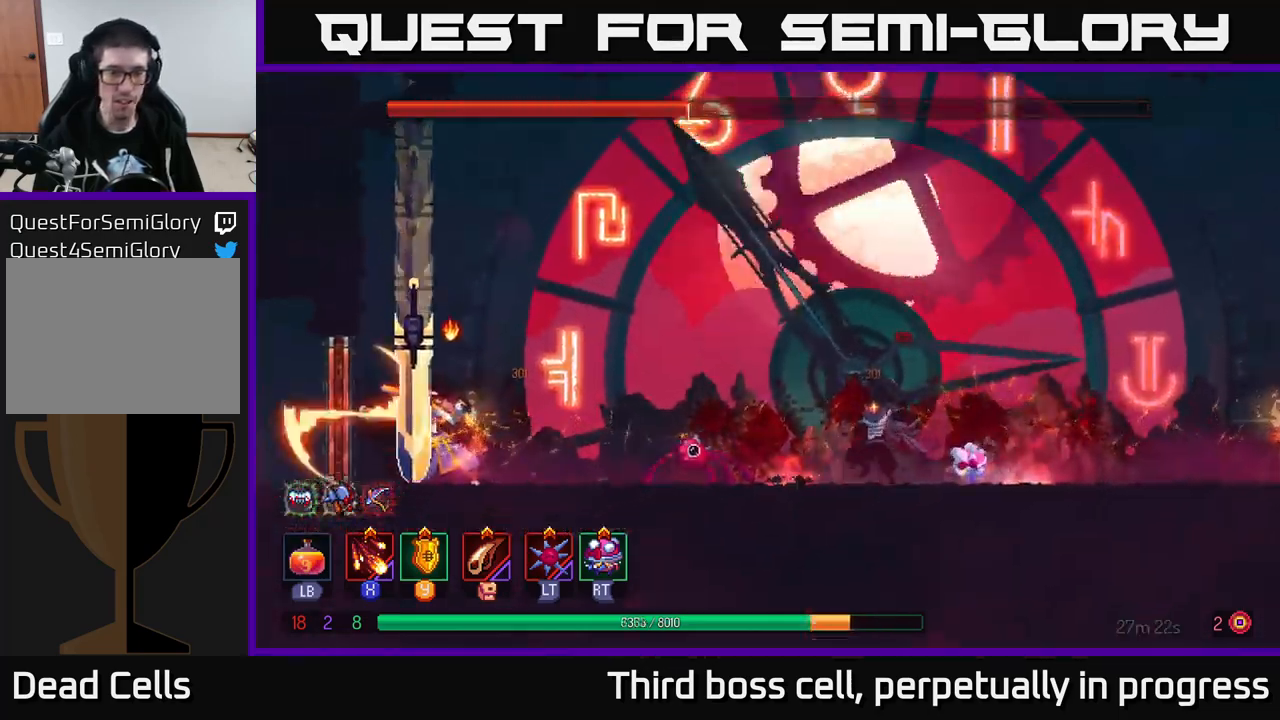
{"buttons": ["B"], "left_stick": "left", "right_stick": "center", "events": [[267, "B", "down"], [417, "B", "up"], [500, "B", "down"]]}